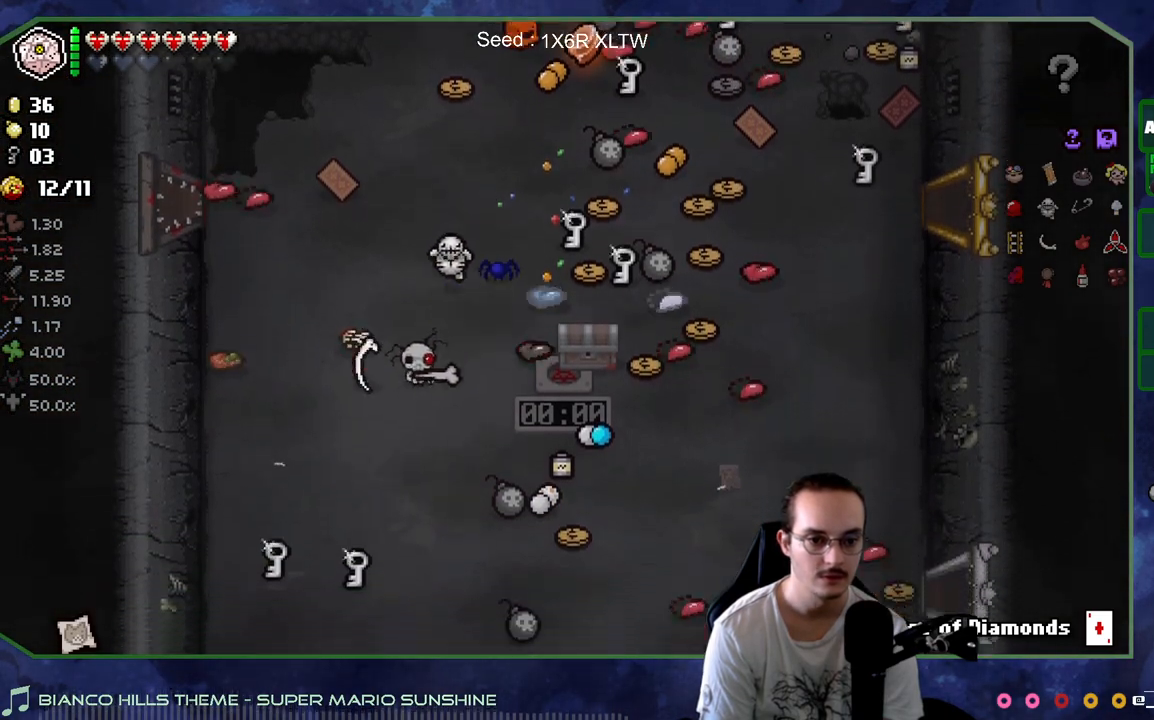
Gameplay with a controller (Xbox layout); each line is a JSON object with the inputs held at the frame after it. "events" lists button and stick changes between this image and that frame as [ms after this image, input, new state], when the widget could be followed in between. Not read: L3 R3.
{"buttons": [], "left_stick": "down-right", "right_stick": "center", "events": [[33, "left_stick", "right"], [100, "left_stick", "up"], [217, "left_stick", "up-right"], [350, "left_stick", "down-right"]]}
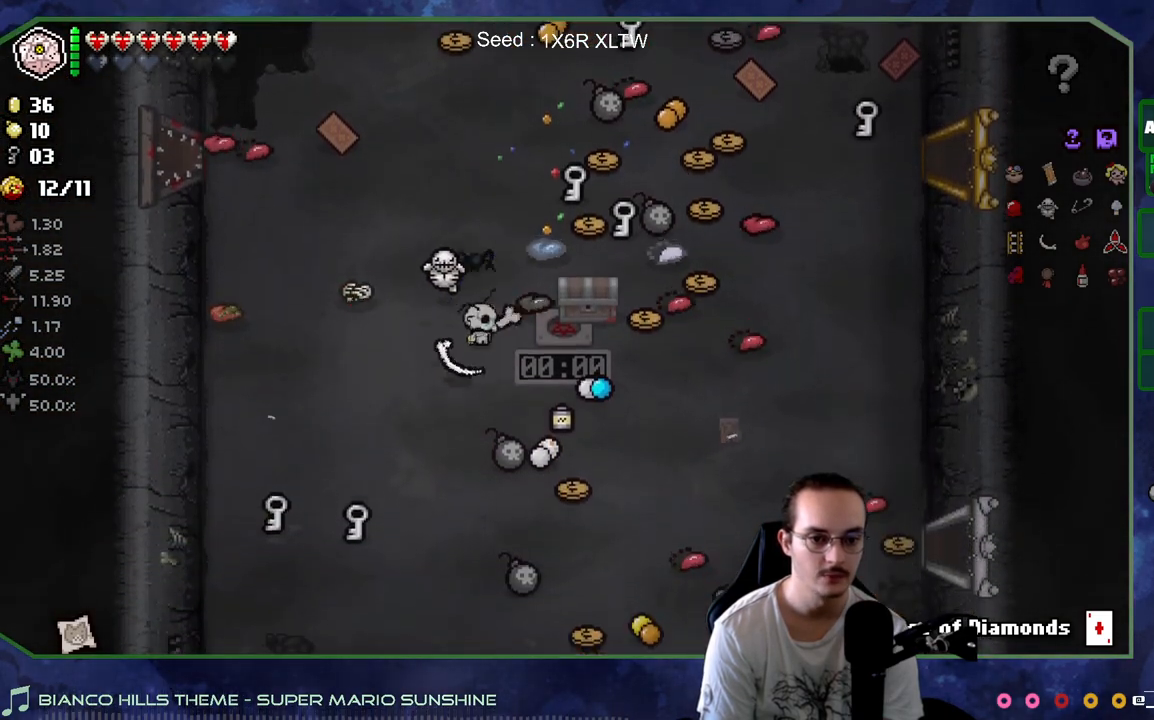
{"buttons": [], "left_stick": "up-right", "right_stick": "center", "events": [[50, "left_stick", "center"], [200, "left_stick", "right"], [317, "left_stick", "up-right"]]}
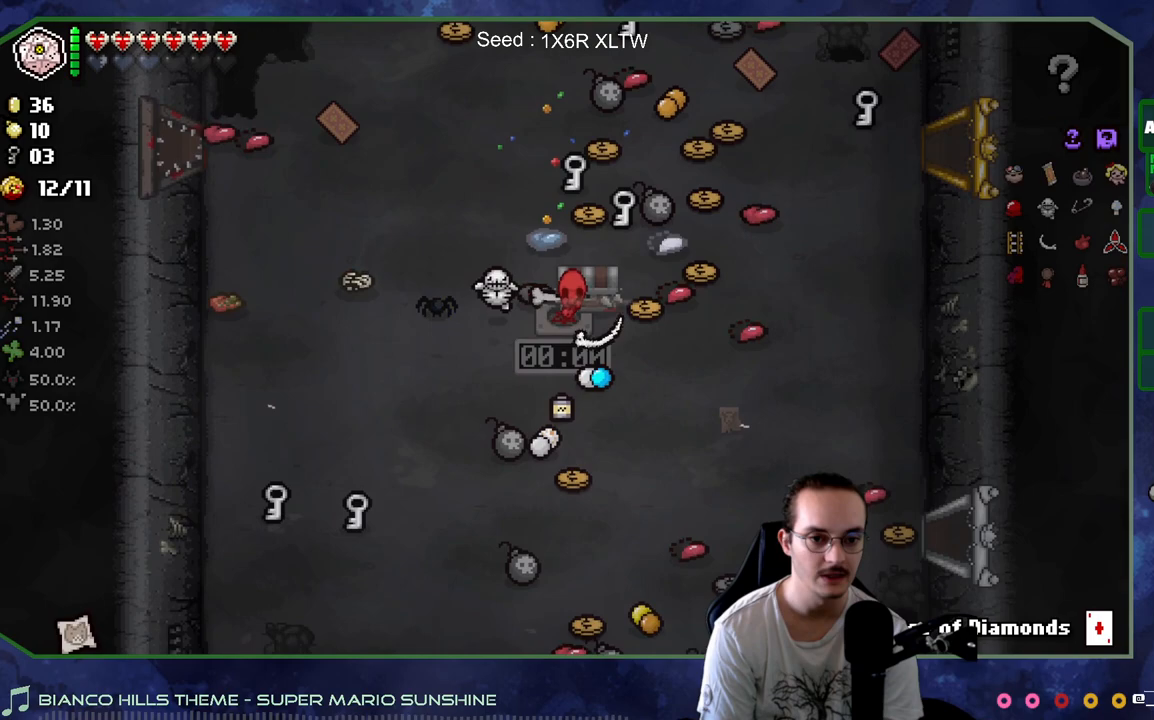
{"buttons": [], "left_stick": "left", "right_stick": "center", "events": [[83, "left_stick", "down-left"], [500, "left_stick", "left"]]}
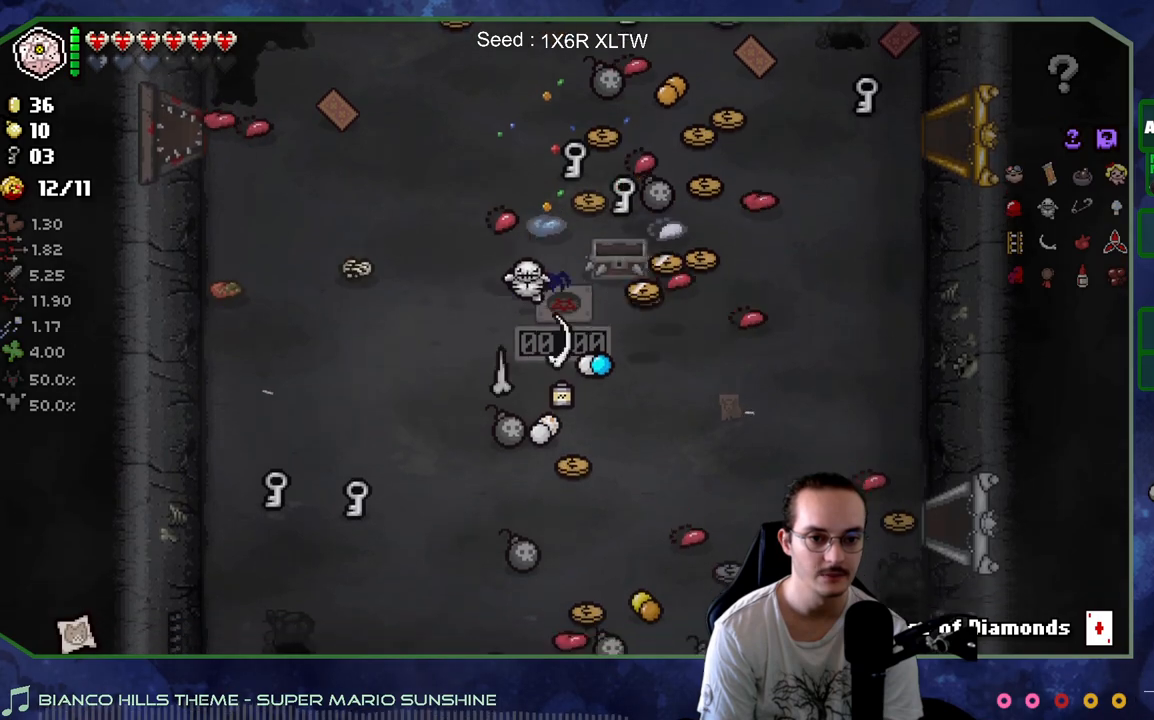
{"buttons": [], "left_stick": "down", "right_stick": "center", "events": [[150, "left_stick", "down-left"], [317, "left_stick", "down"]]}
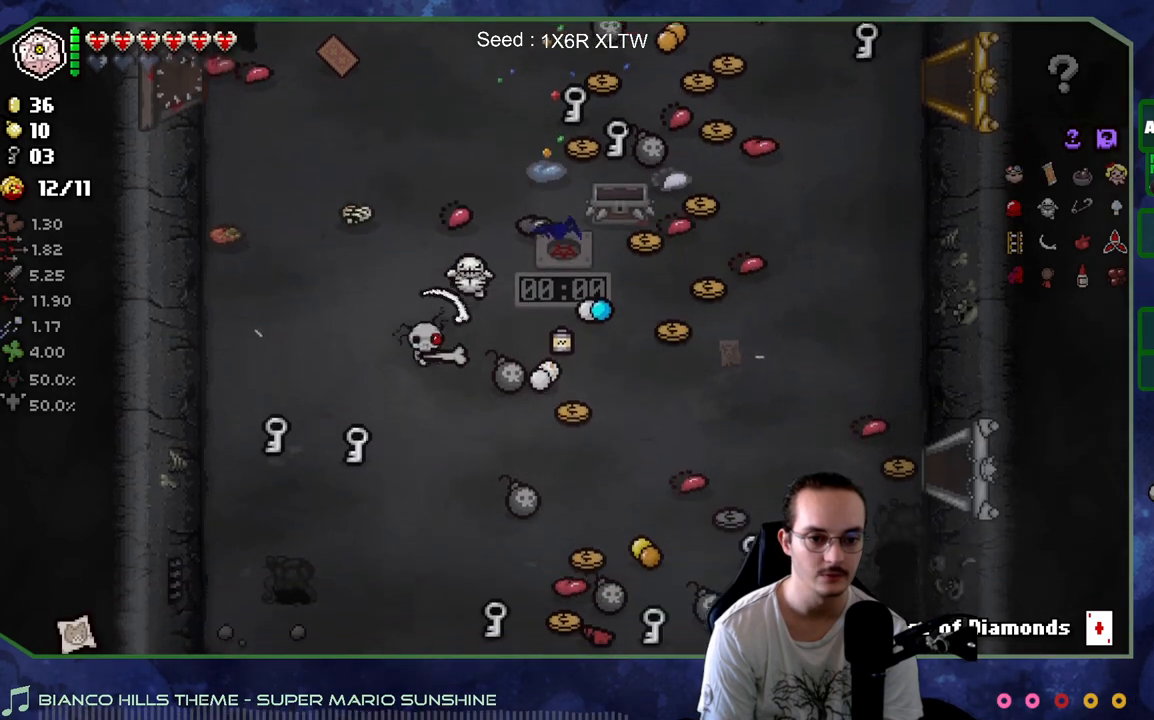
{"buttons": [], "left_stick": "right", "right_stick": "center", "events": [[217, "left_stick", "right"]]}
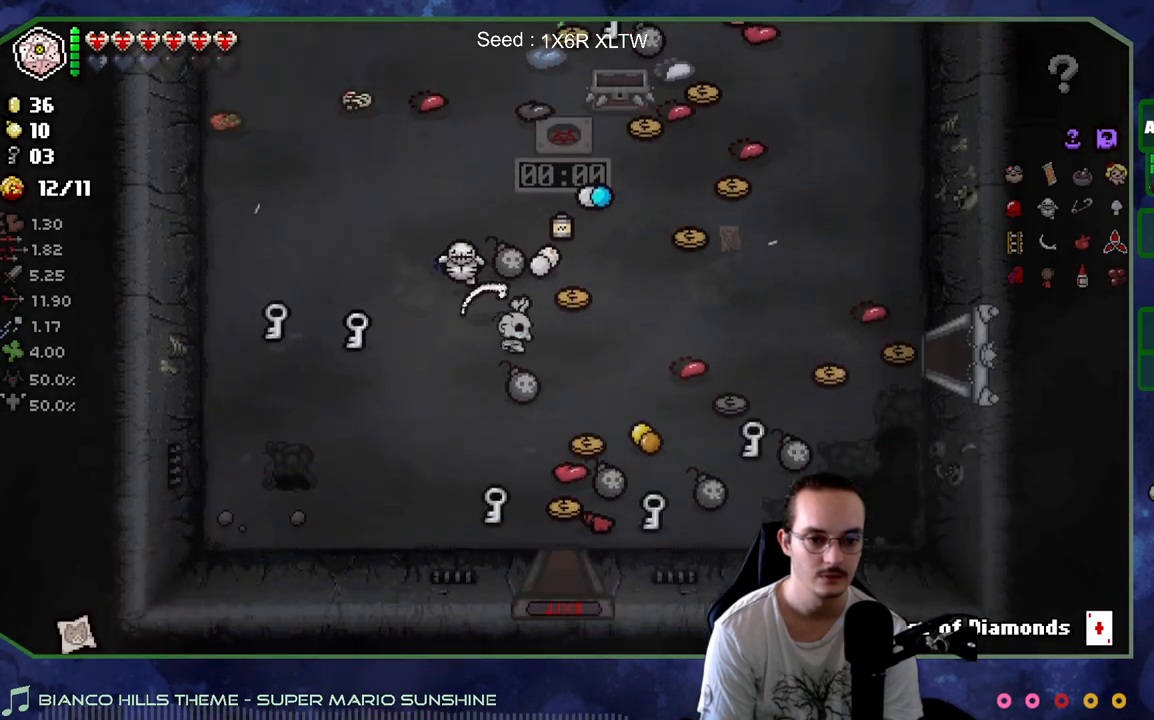
{"buttons": [], "left_stick": "center", "right_stick": "center", "events": [[167, "left_stick", "up-right"], [400, "left_stick", "center"]]}
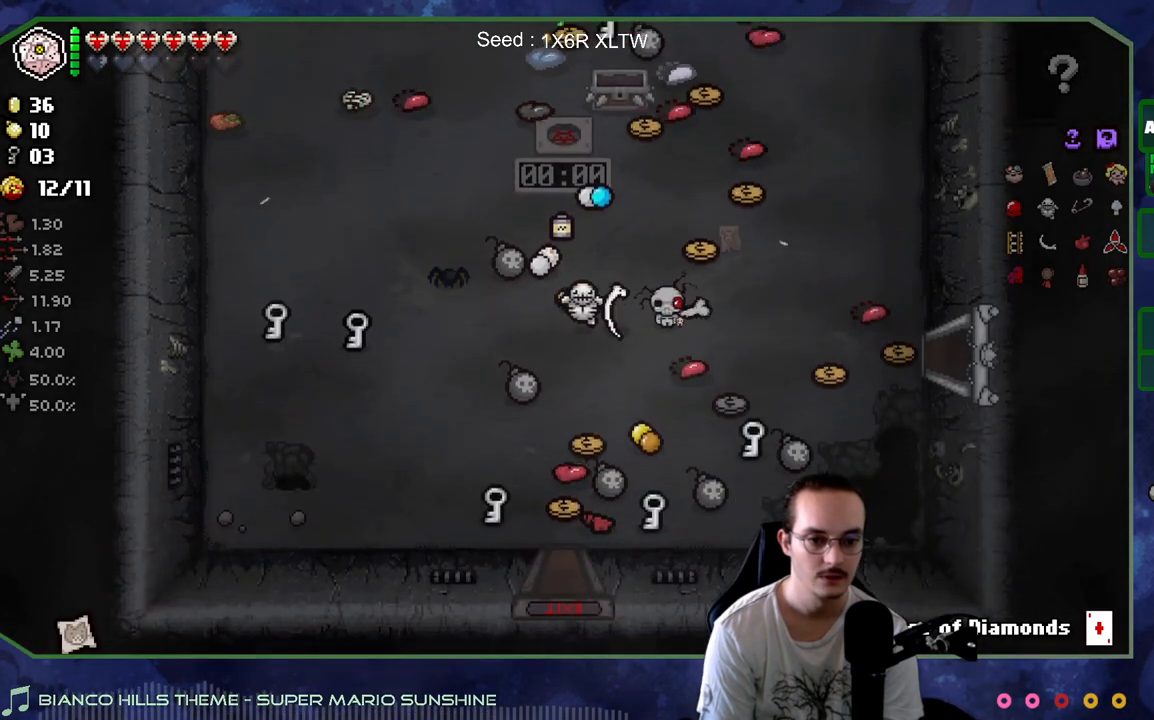
{"buttons": [], "left_stick": "center", "right_stick": "center", "events": []}
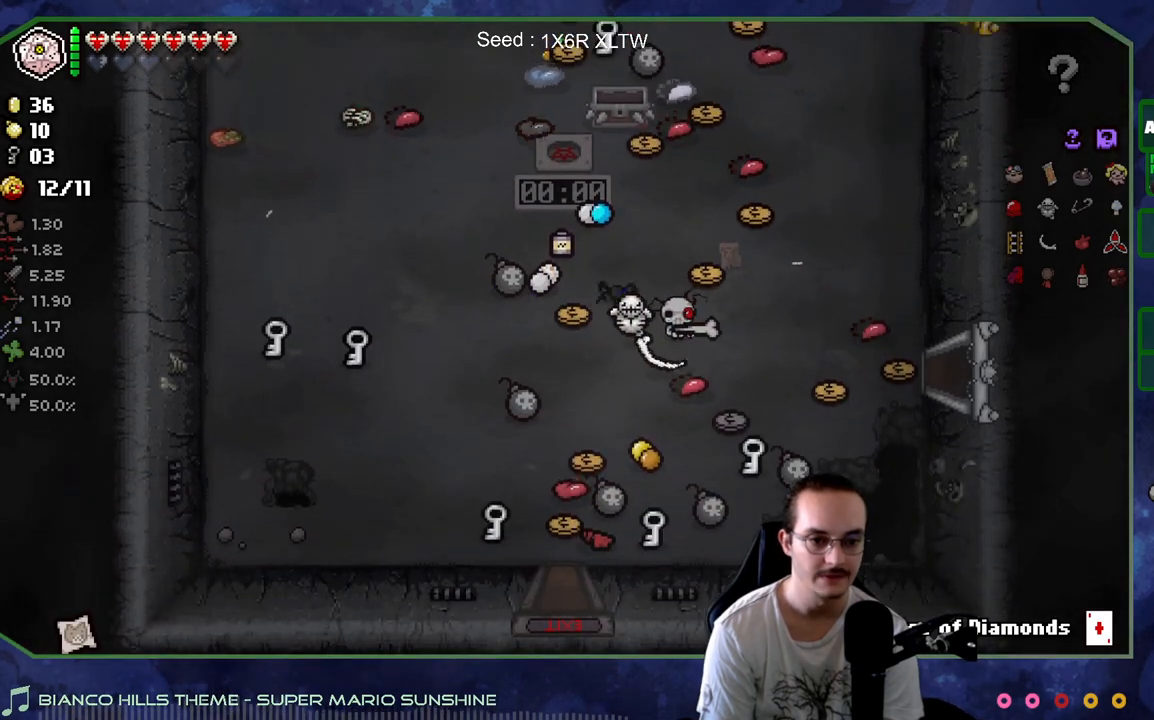
{"buttons": [], "left_stick": "down-left", "right_stick": "center", "events": [[83, "left_stick", "right"], [383, "left_stick", "down"], [500, "left_stick", "down-left"]]}
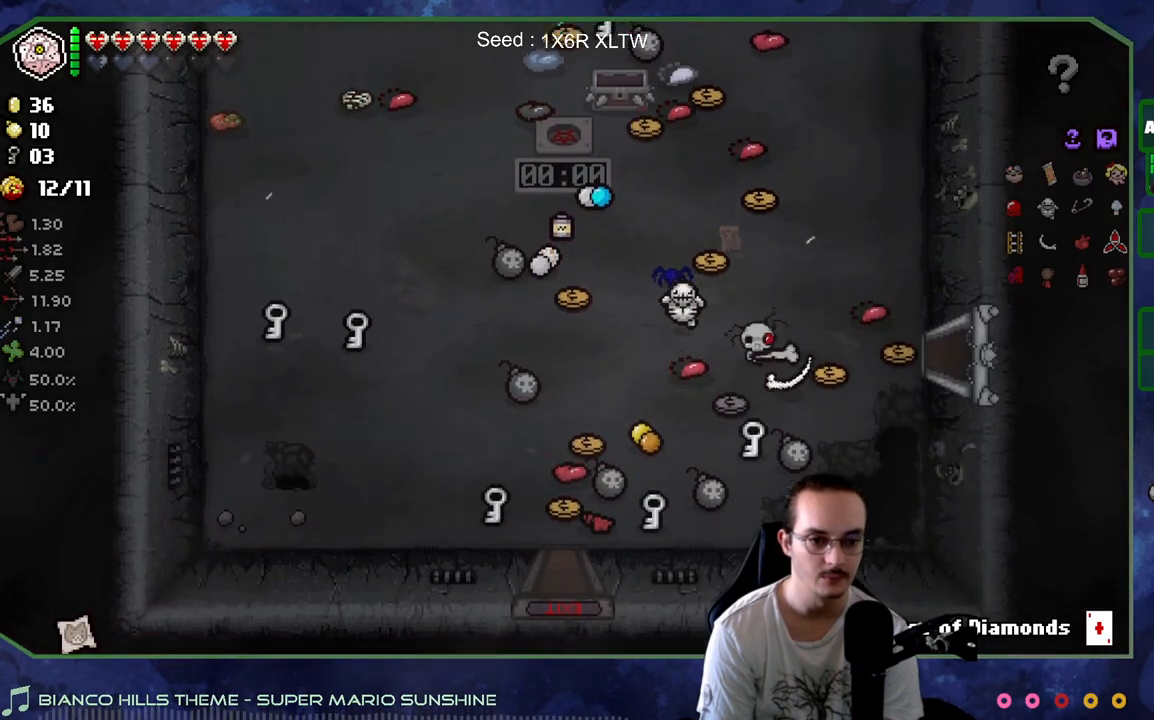
{"buttons": [], "left_stick": "up-right", "right_stick": "center", "events": [[167, "left_stick", "up"], [267, "left_stick", "up-right"]]}
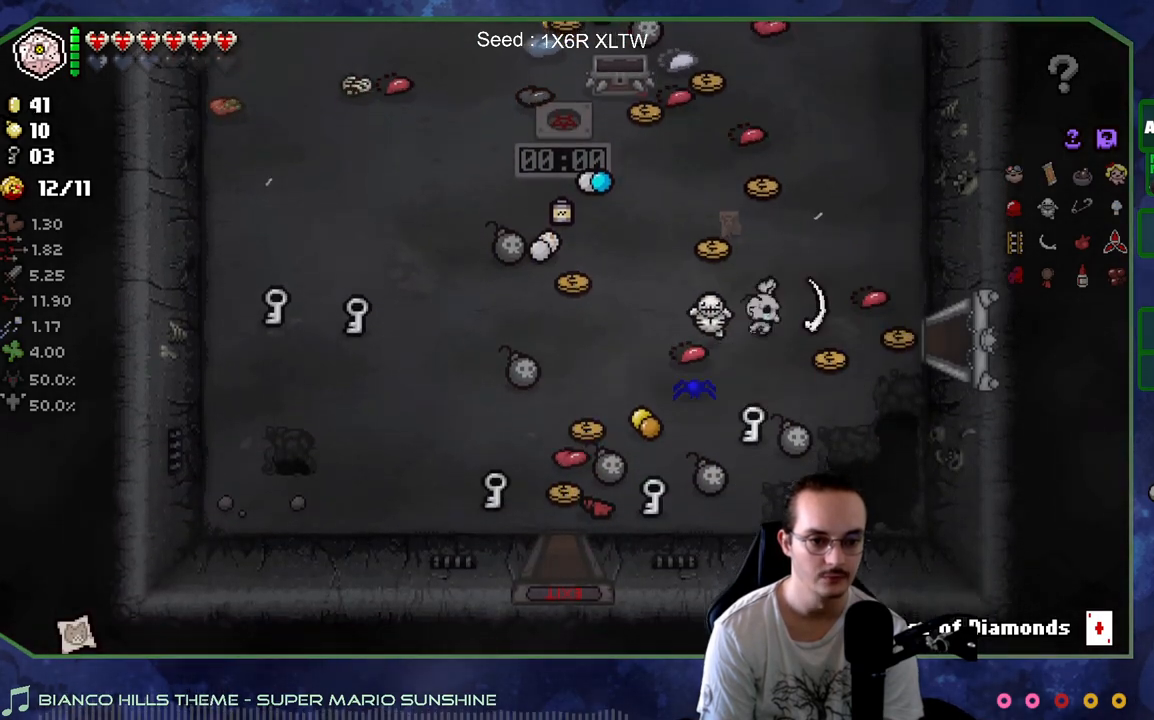
{"buttons": [], "left_stick": "up-right", "right_stick": "center", "events": []}
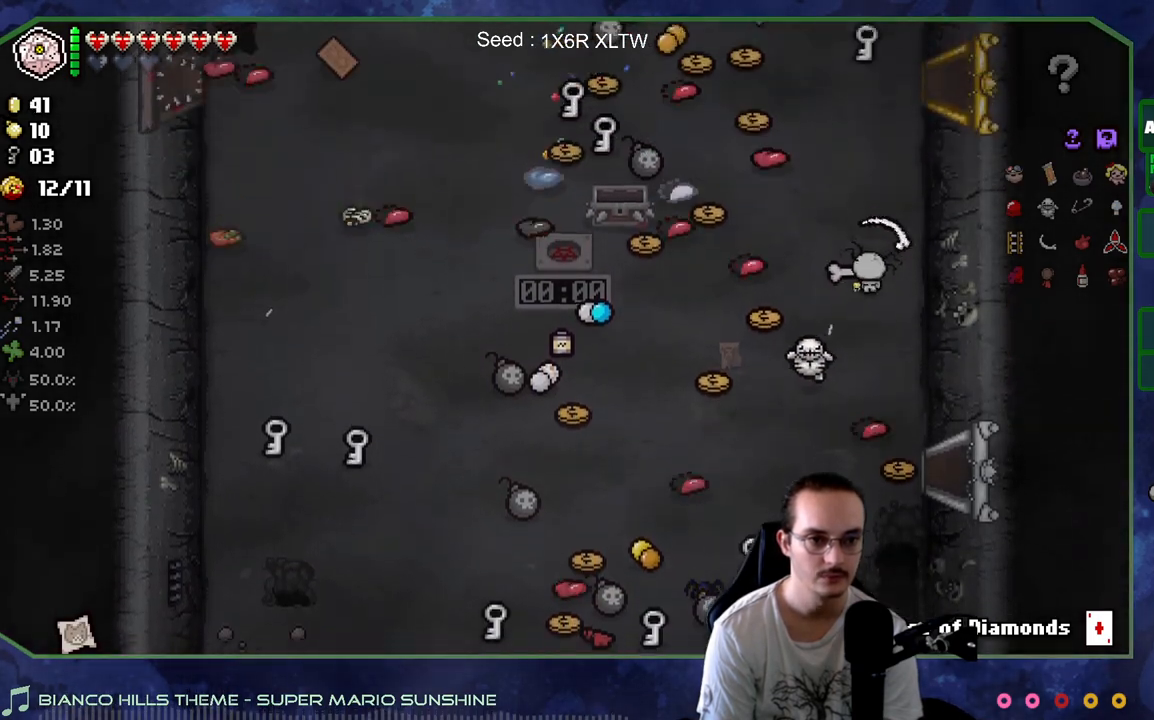
{"buttons": [], "left_stick": "center", "right_stick": "center", "events": [[200, "left_stick", "center"]]}
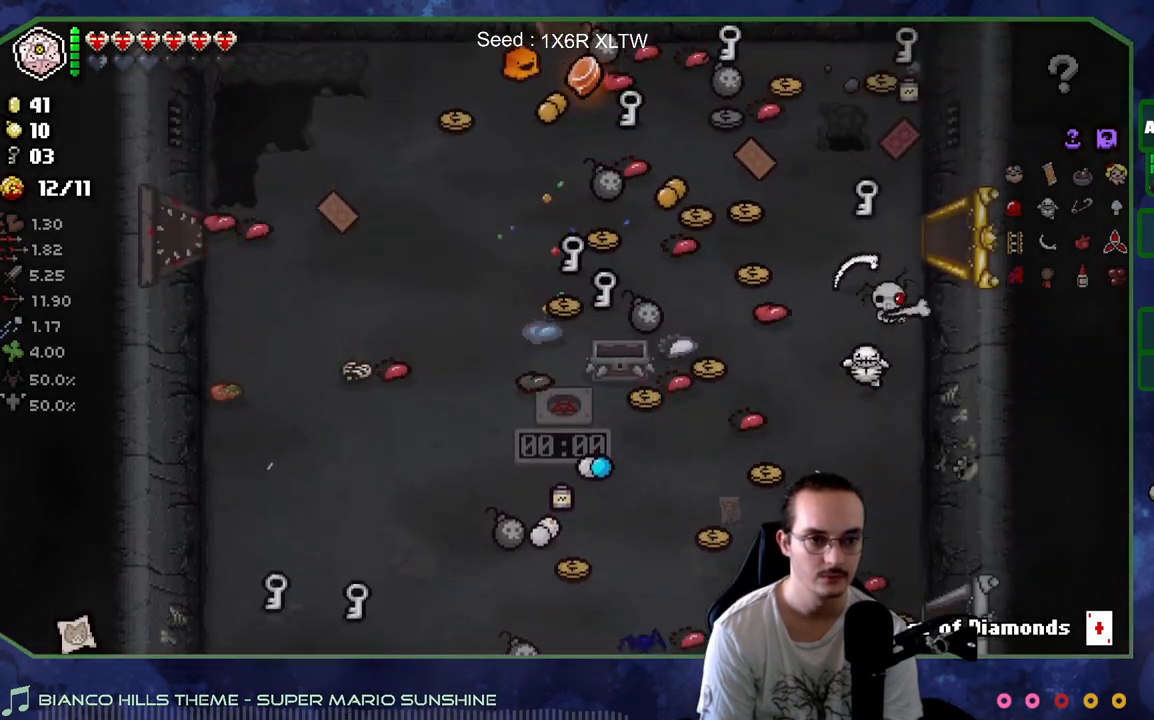
{"buttons": [], "left_stick": "center", "right_stick": "center", "events": [[217, "left_stick", "up"], [350, "left_stick", "center"]]}
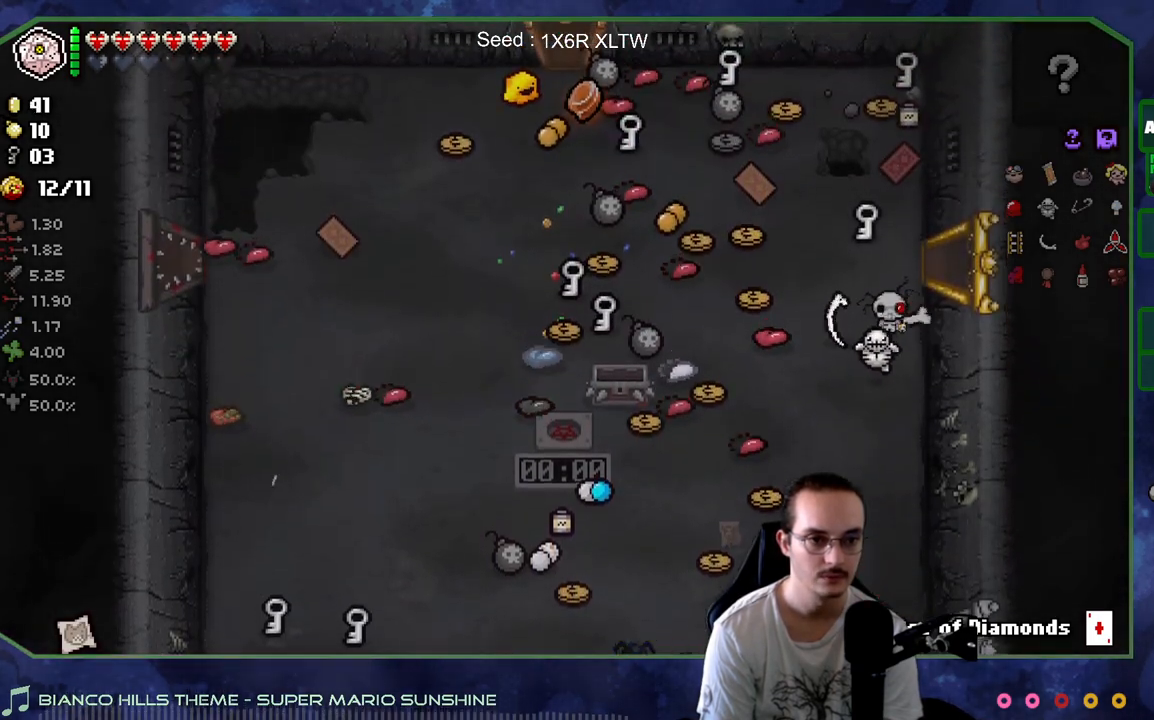
{"buttons": [], "left_stick": "center", "right_stick": "center", "events": []}
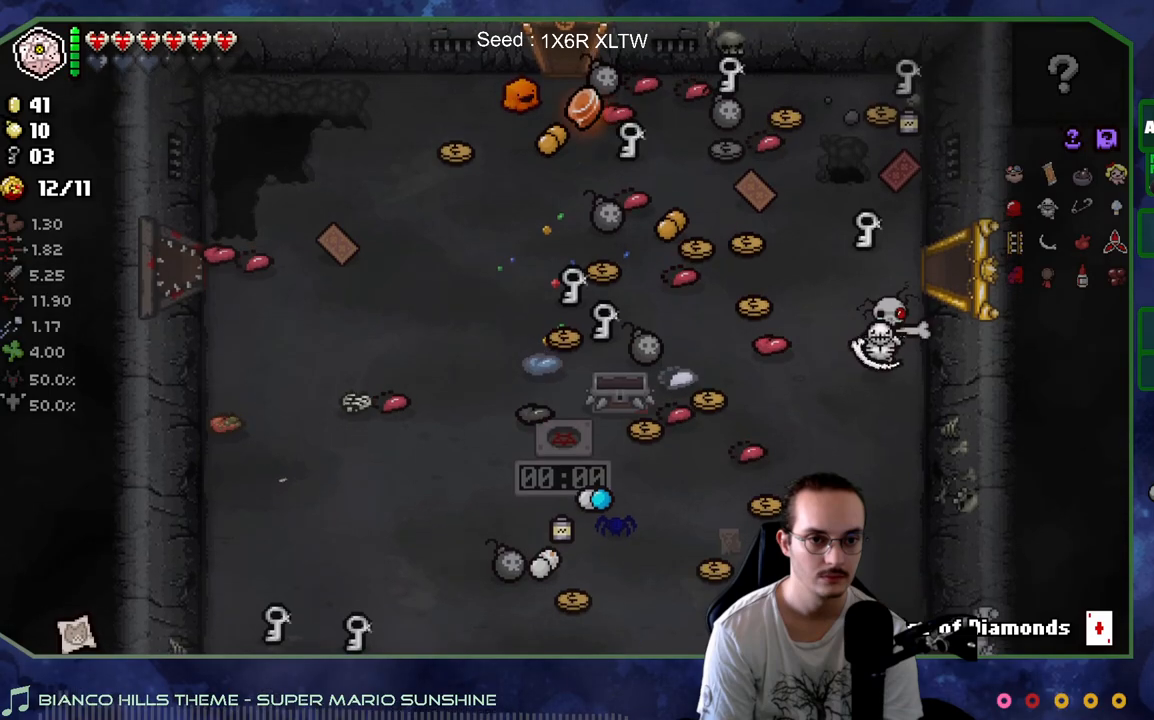
{"buttons": [], "left_stick": "up", "right_stick": "center", "events": [[117, "left_stick", "down"], [433, "left_stick", "up"]]}
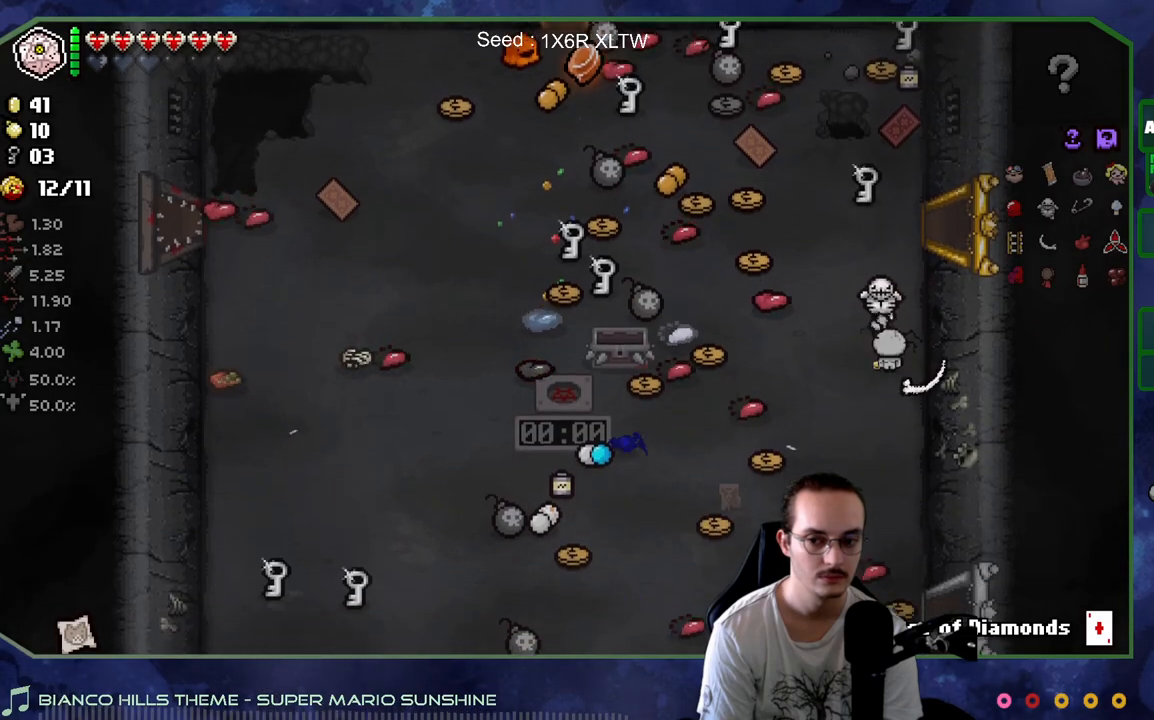
{"buttons": [], "left_stick": "center", "right_stick": "center", "events": [[100, "left_stick", "down"], [233, "left_stick", "up"], [350, "left_stick", "center"]]}
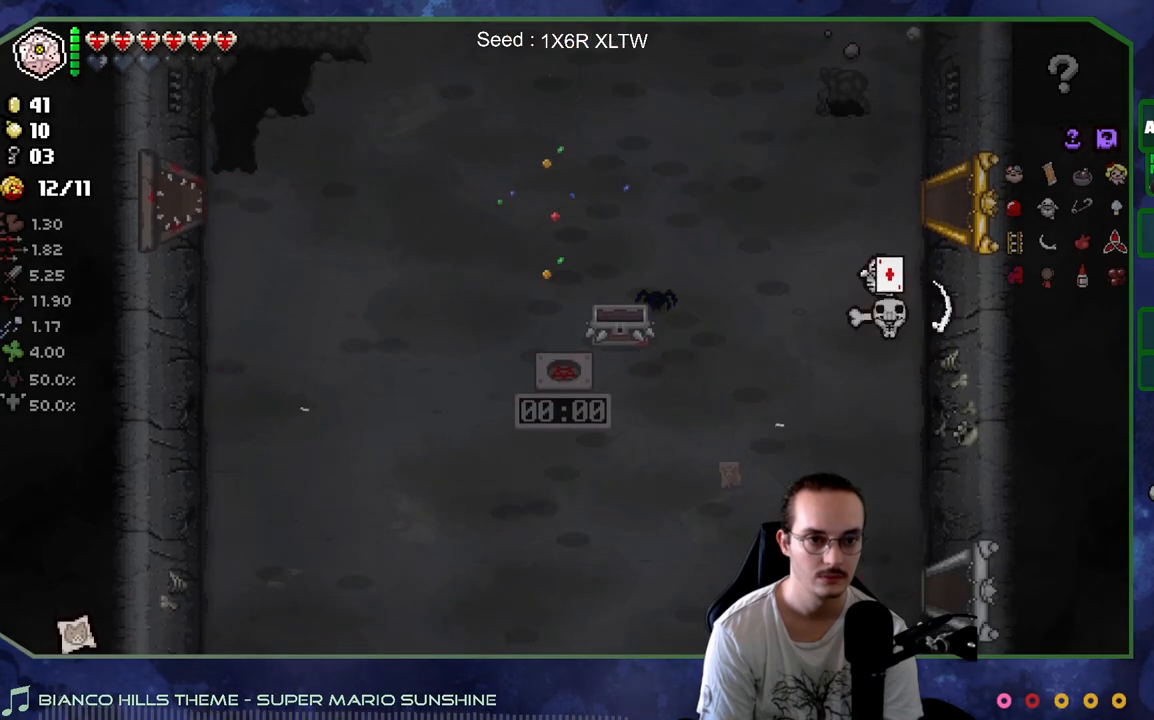
{"buttons": [], "left_stick": "up", "right_stick": "center", "events": [[483, "left_stick", "up"]]}
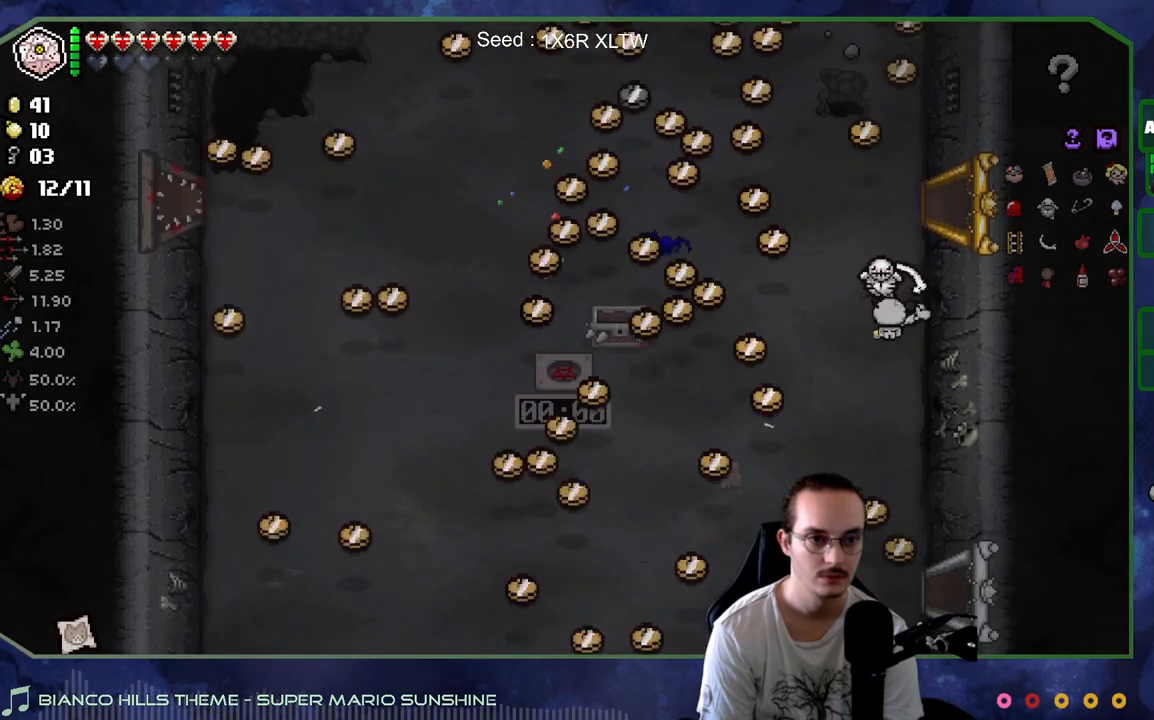
{"buttons": [], "left_stick": "down", "right_stick": "center", "events": [[233, "left_stick", "down"]]}
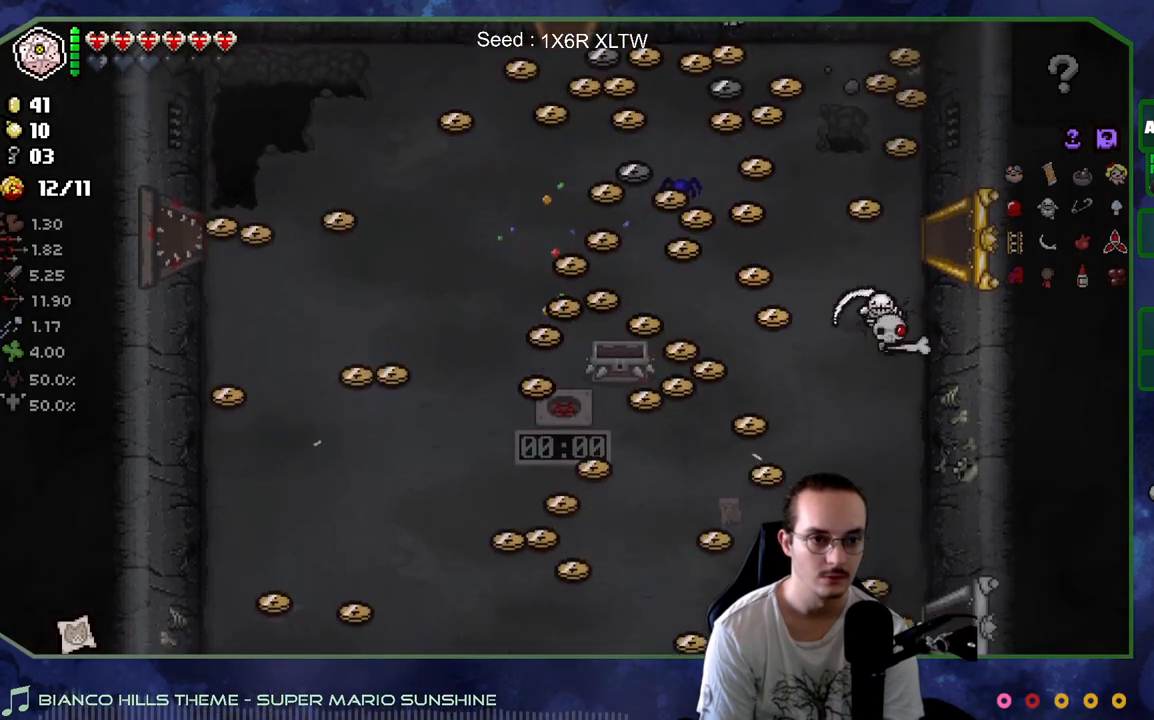
{"buttons": [], "left_stick": "down-left", "right_stick": "center", "events": [[150, "left_stick", "center"], [317, "left_stick", "down-left"]]}
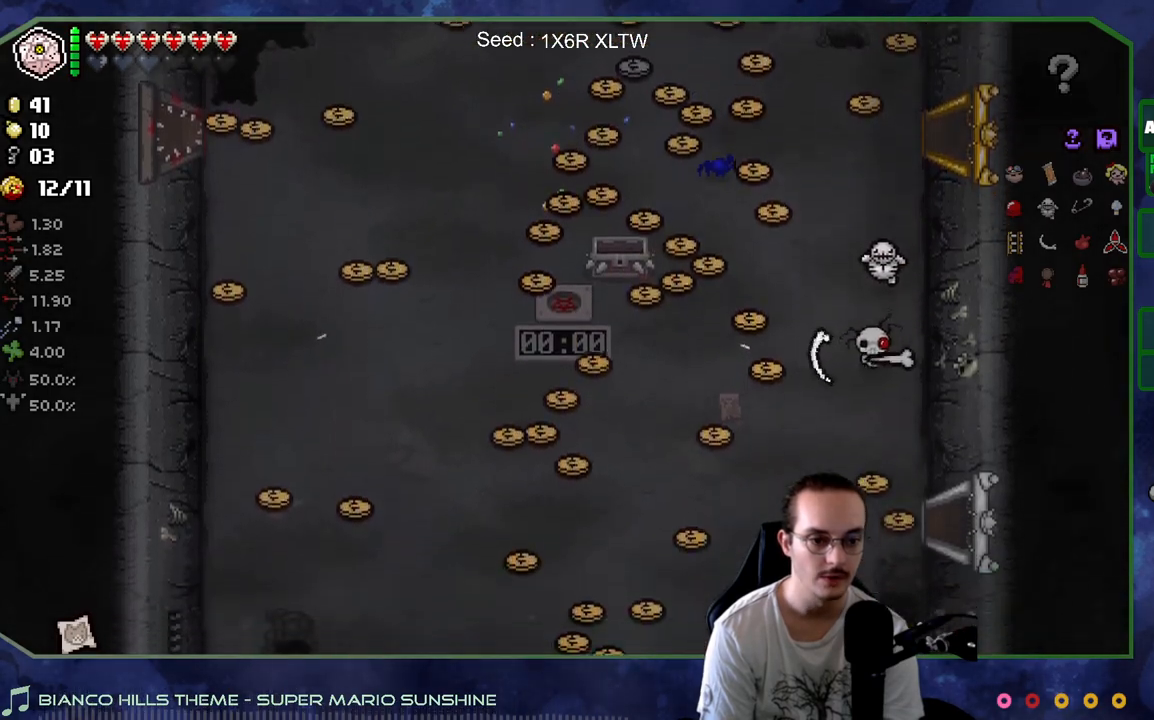
{"buttons": [], "left_stick": "left", "right_stick": "center", "events": [[350, "left_stick", "left"]]}
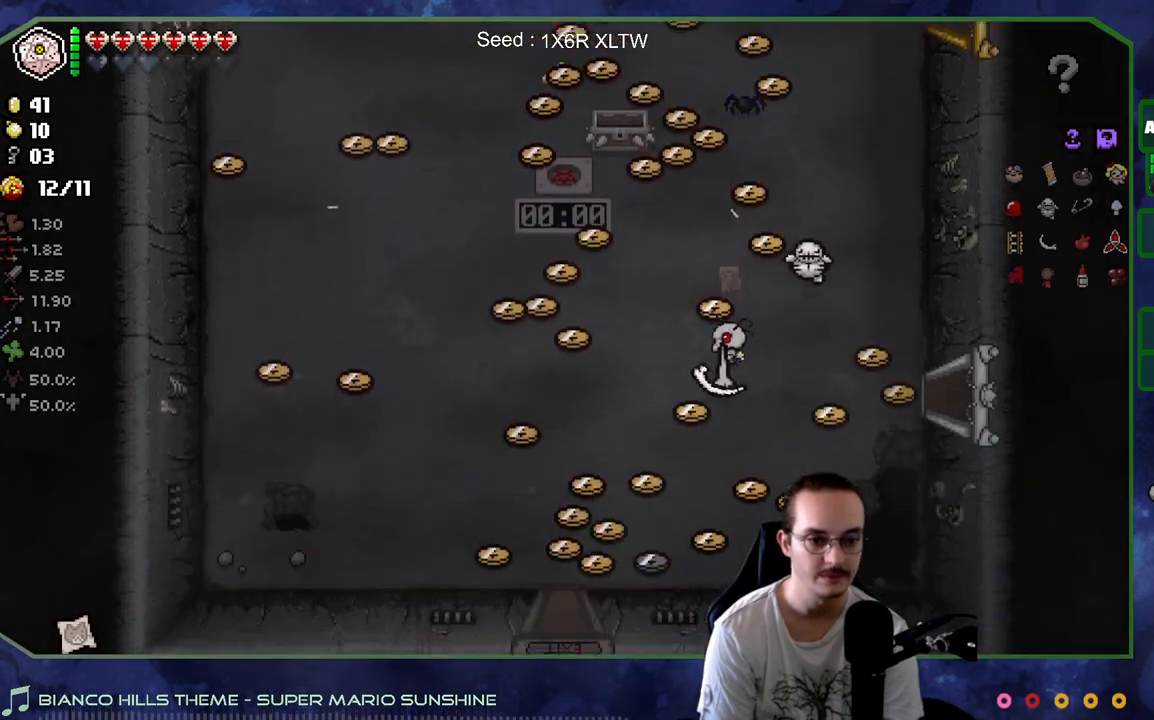
{"buttons": [], "left_stick": "center", "right_stick": "center", "events": [[133, "left_stick", "down-left"], [333, "left_stick", "down-right"], [467, "left_stick", "center"]]}
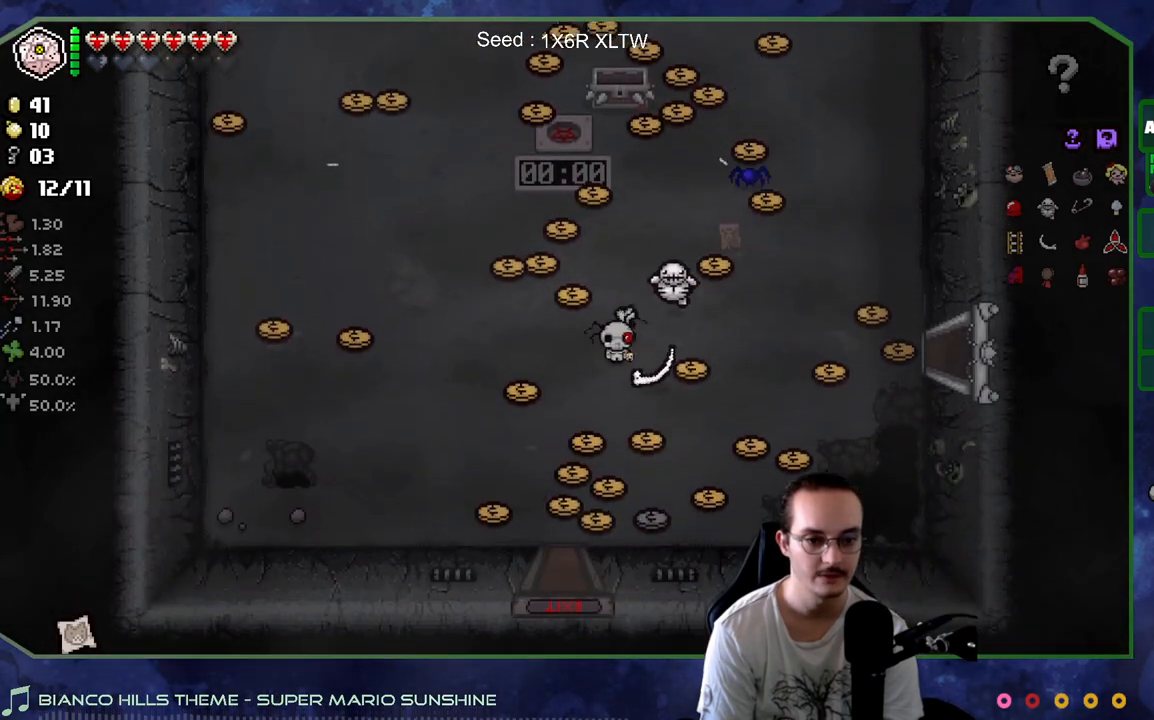
{"buttons": [], "left_stick": "down-right", "right_stick": "center", "events": [[217, "left_stick", "down"], [317, "left_stick", "down-right"]]}
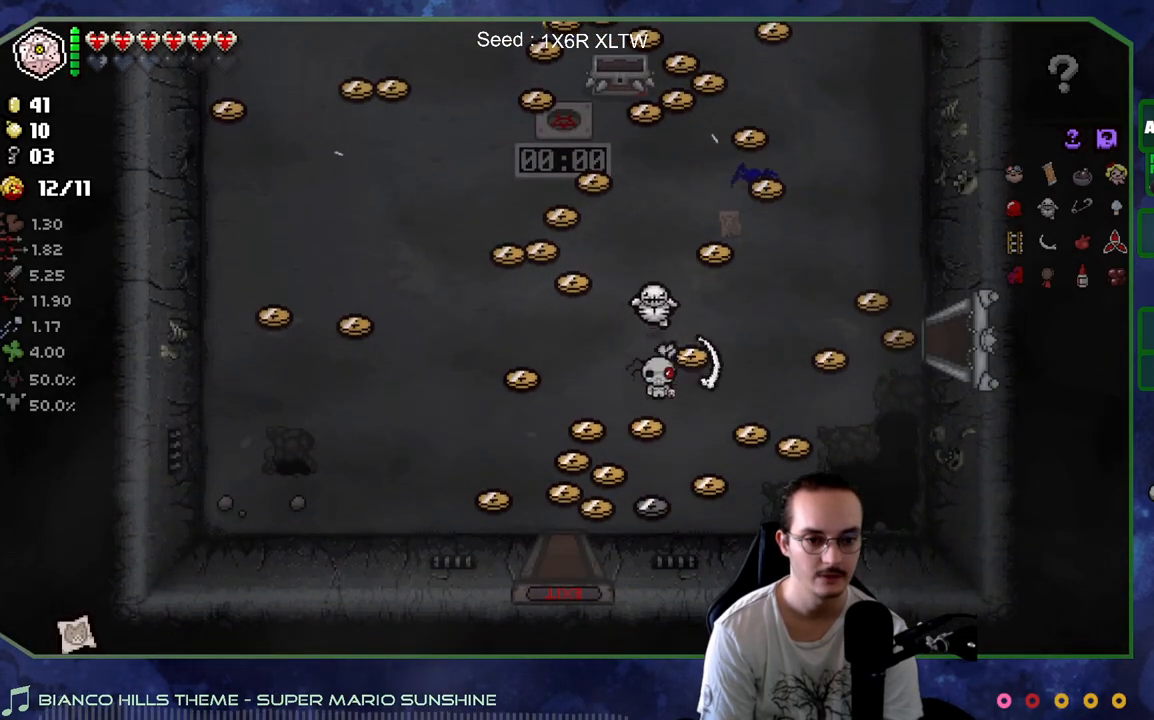
{"buttons": [], "left_stick": "down-left", "right_stick": "center", "events": [[17, "left_stick", "down"], [133, "left_stick", "center"], [300, "left_stick", "down-left"]]}
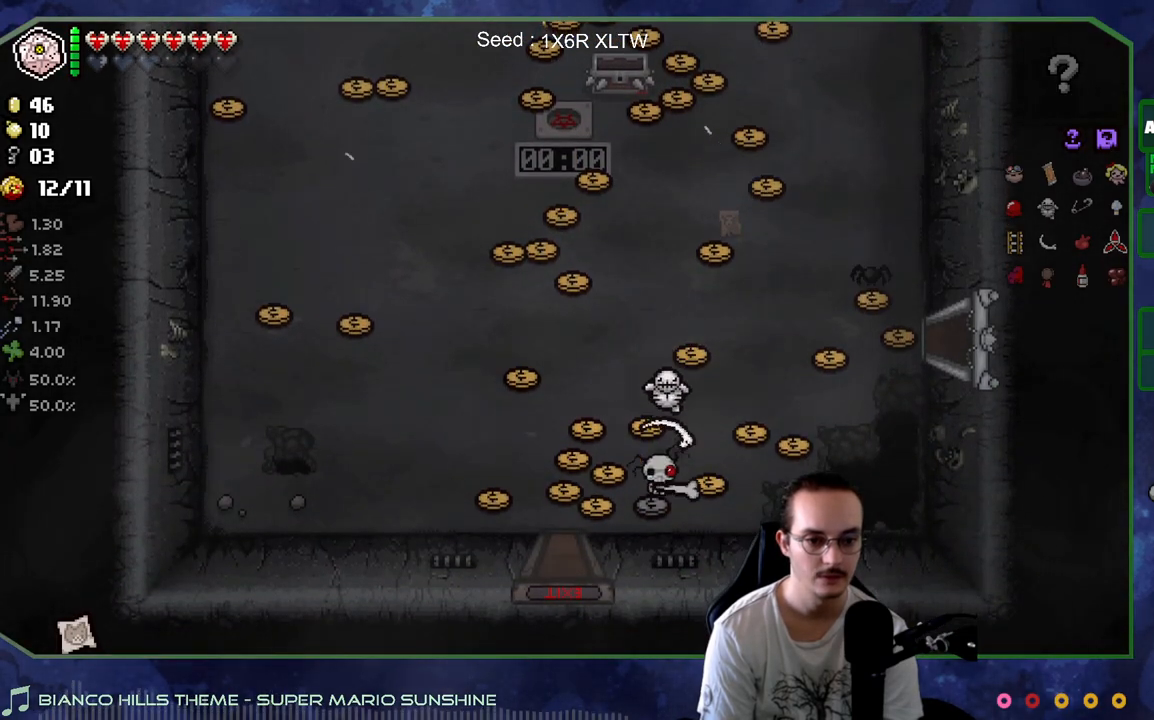
{"buttons": [], "left_stick": "up", "right_stick": "center", "events": [[67, "left_stick", "up-left"], [167, "left_stick", "up-right"], [383, "left_stick", "up"]]}
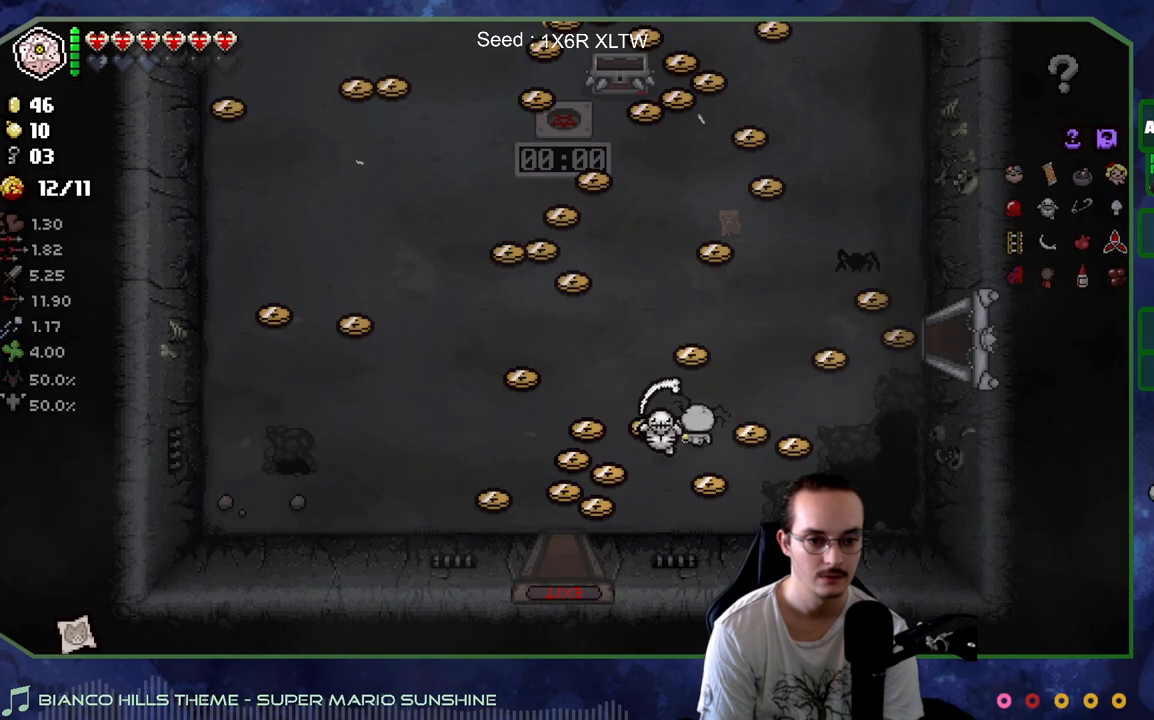
{"buttons": [], "left_stick": "left", "right_stick": "center", "events": [[50, "left_stick", "left"], [167, "left_stick", "up-left"], [383, "left_stick", "left"]]}
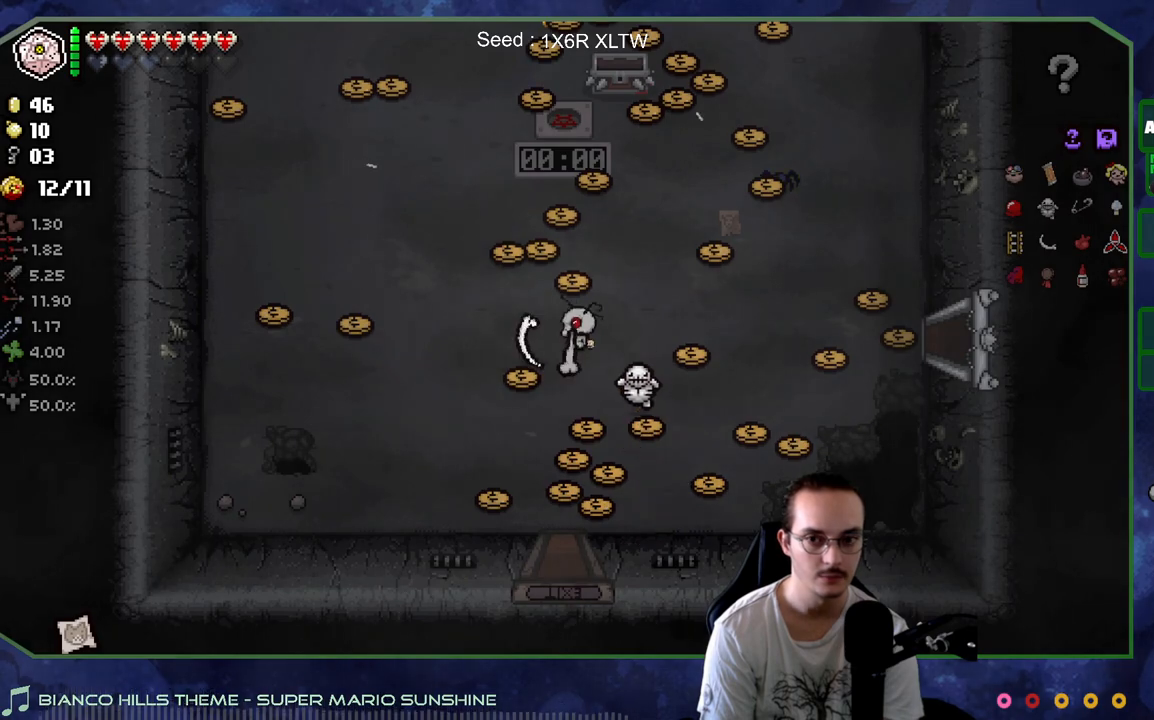
{"buttons": [], "left_stick": "up", "right_stick": "center", "events": [[33, "left_stick", "up-left"], [333, "left_stick", "up"]]}
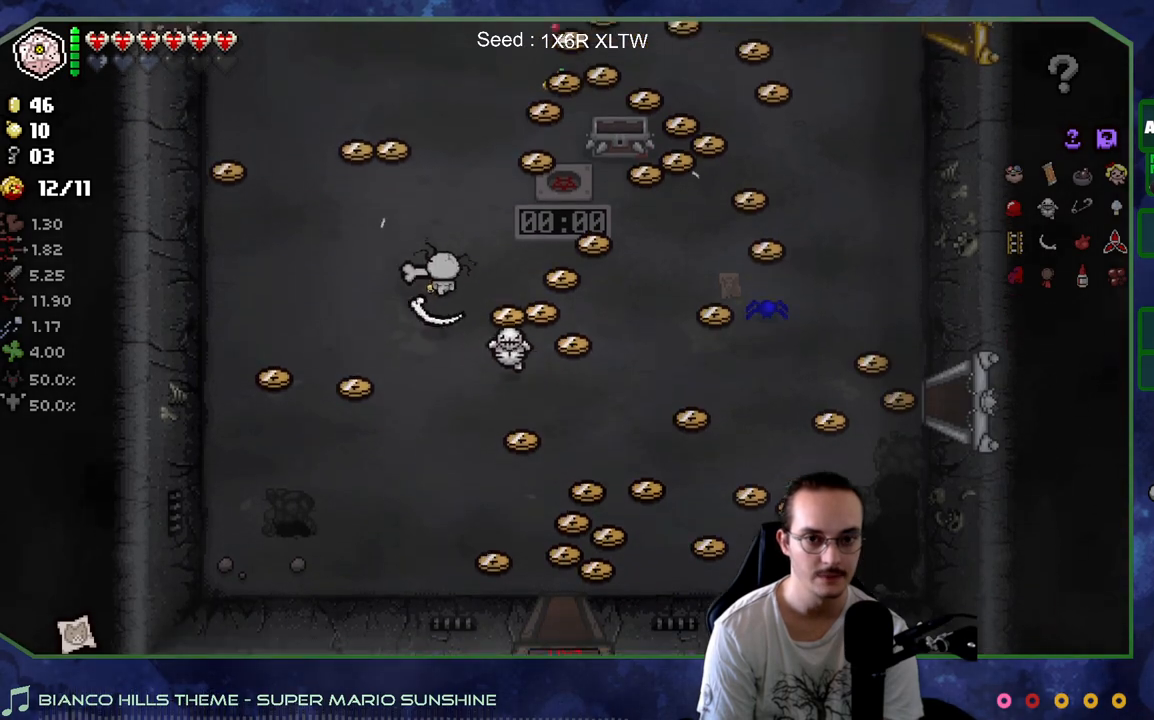
{"buttons": [], "left_stick": "up", "right_stick": "center", "events": []}
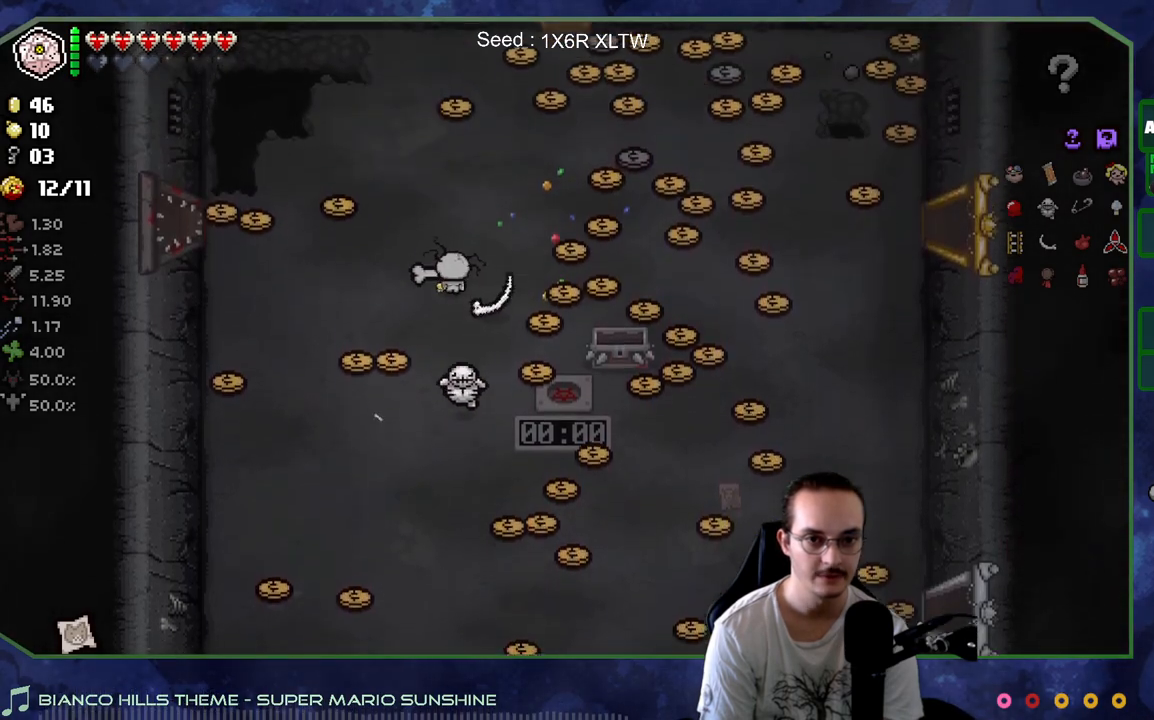
{"buttons": [], "left_stick": "center", "right_stick": "center", "events": [[150, "left_stick", "right"], [217, "left_stick", "up-right"], [500, "left_stick", "center"]]}
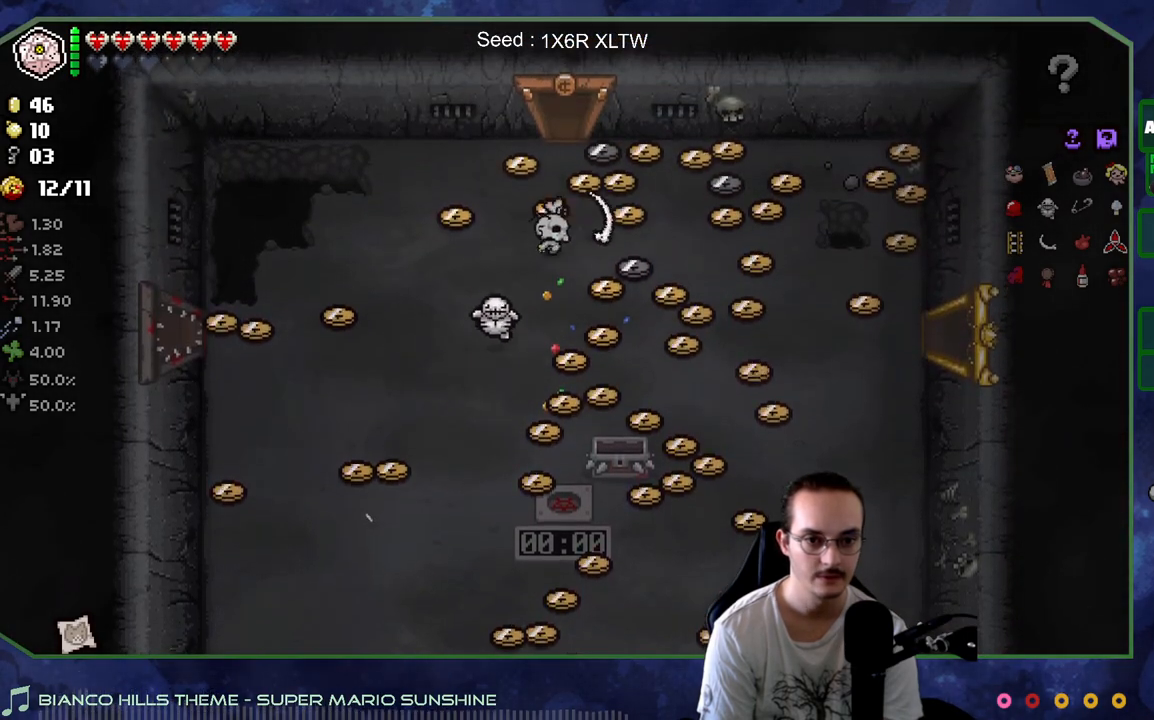
{"buttons": [], "left_stick": "up-right", "right_stick": "center", "events": [[217, "left_stick", "down"], [267, "left_stick", "down-right"], [433, "left_stick", "up-right"]]}
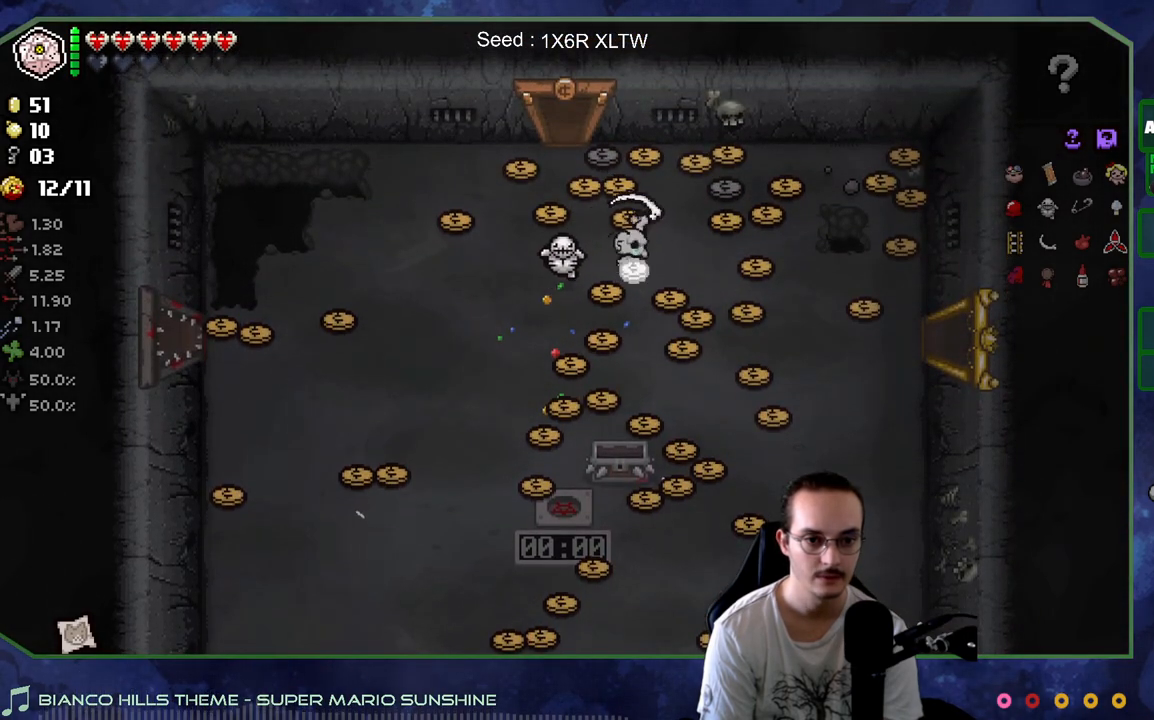
{"buttons": [], "left_stick": "right", "right_stick": "center", "events": [[133, "left_stick", "down-right"], [200, "left_stick", "center"], [350, "left_stick", "up"], [483, "left_stick", "right"]]}
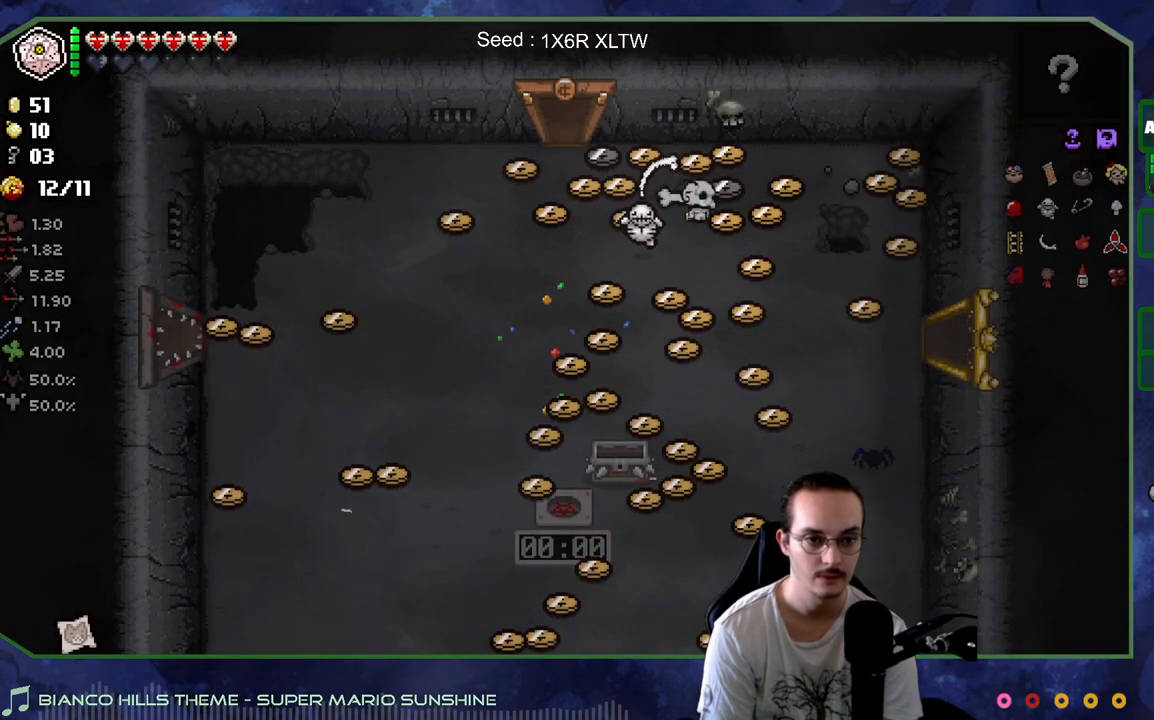
{"buttons": [], "left_stick": "center", "right_stick": "center", "events": [[133, "left_stick", "left"], [333, "left_stick", "center"]]}